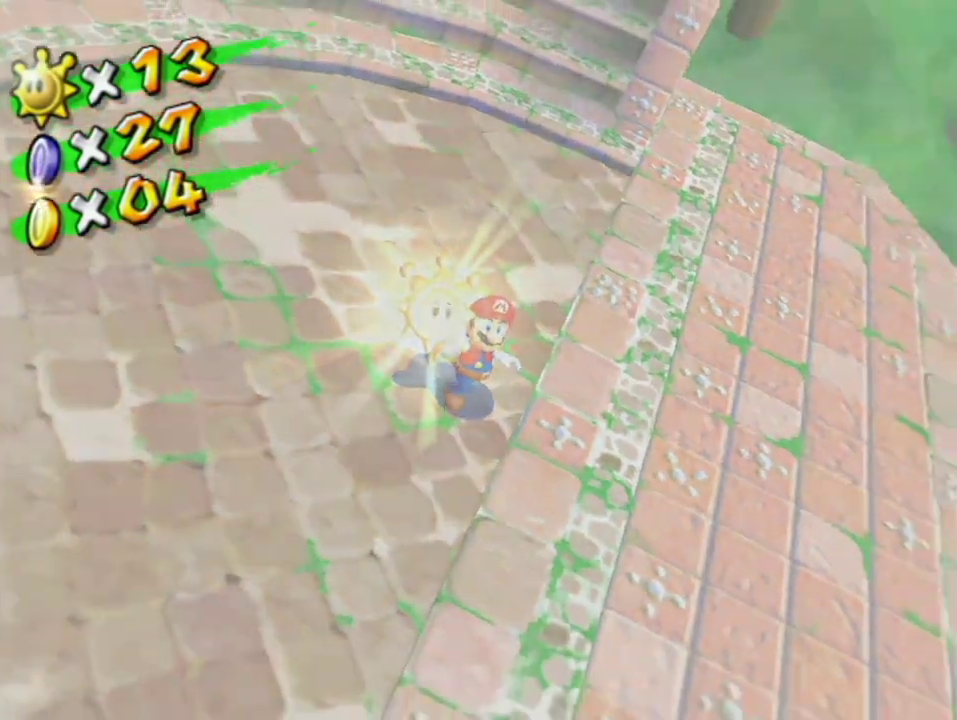
Gameplay with a controller (Nintendo layout); each line is a JSON object with the inputs held at the frame after it. "events" lists button and stick changes between this image and that frame as [ms after this image, input, new state], when the widget could be followed in between. Not read: B L3 R3.
{"buttons": ["A"], "left_stick": "center", "right_stick": "center", "events": [[167, "A", "down"], [217, "A", "up"], [483, "A", "down"]]}
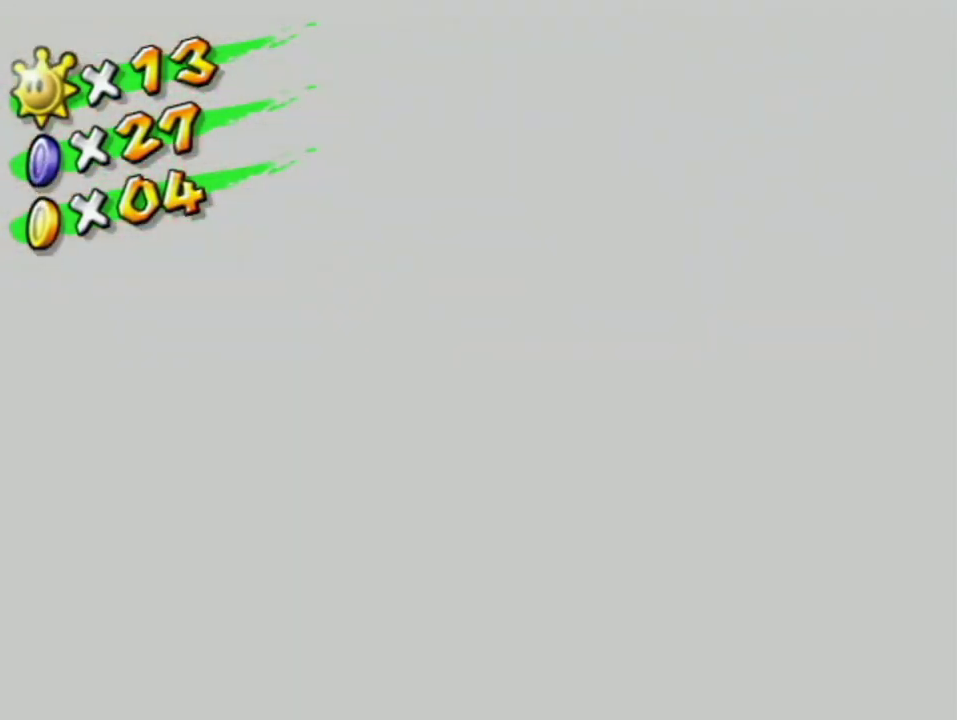
{"buttons": [], "left_stick": "center", "right_stick": "center", "events": [[33, "A", "up"], [367, "A", "down"], [433, "A", "up"]]}
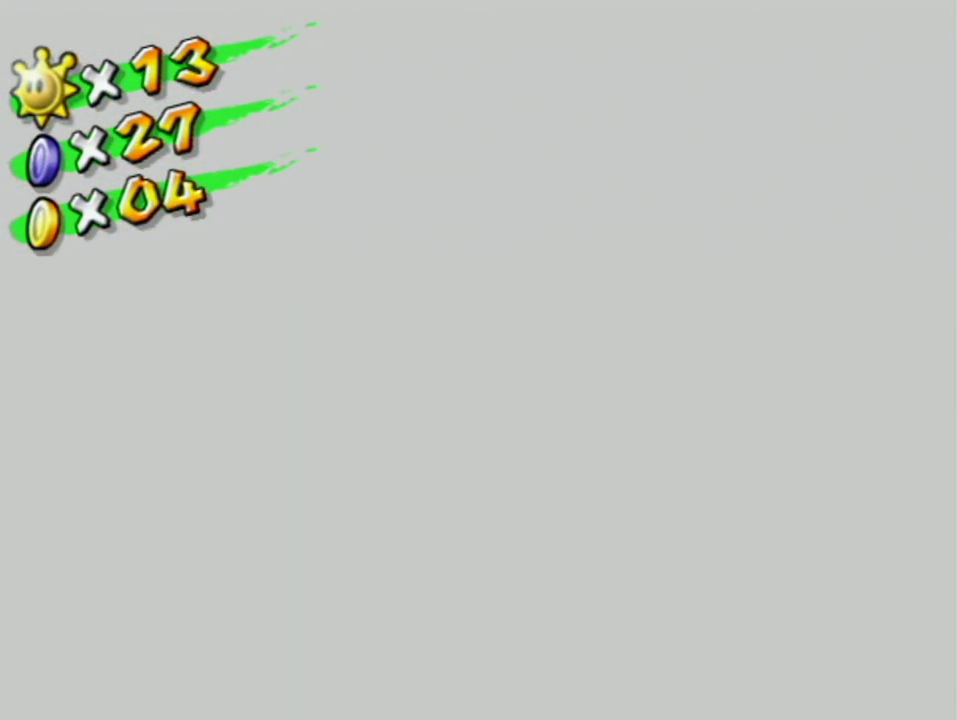
{"buttons": ["A"], "left_stick": "center", "right_stick": "center"}
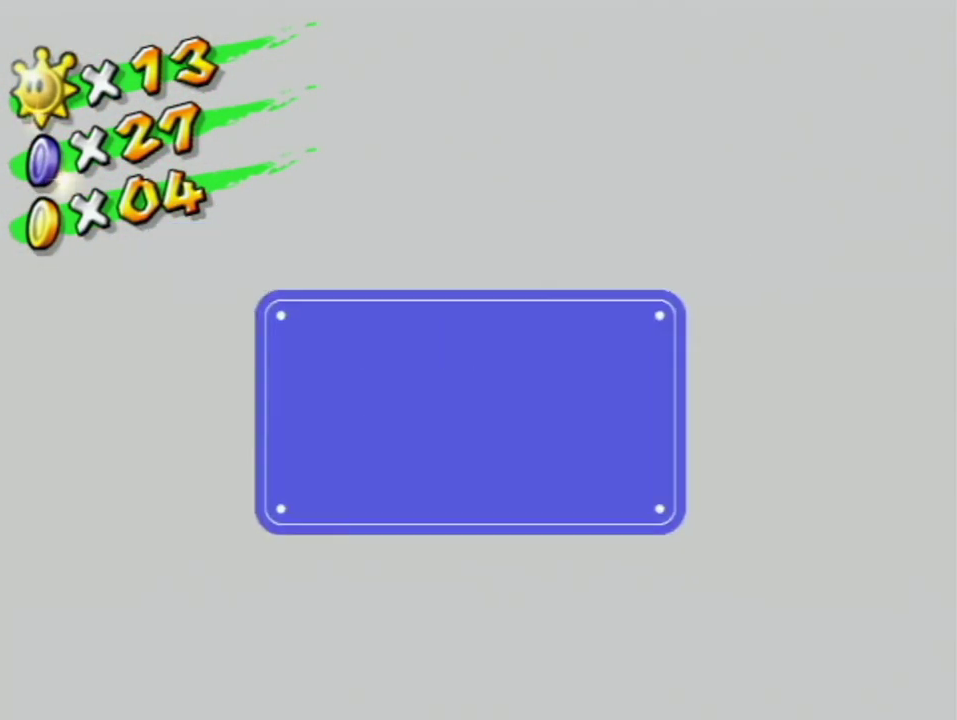
{"buttons": [], "left_stick": "center", "right_stick": "center"}
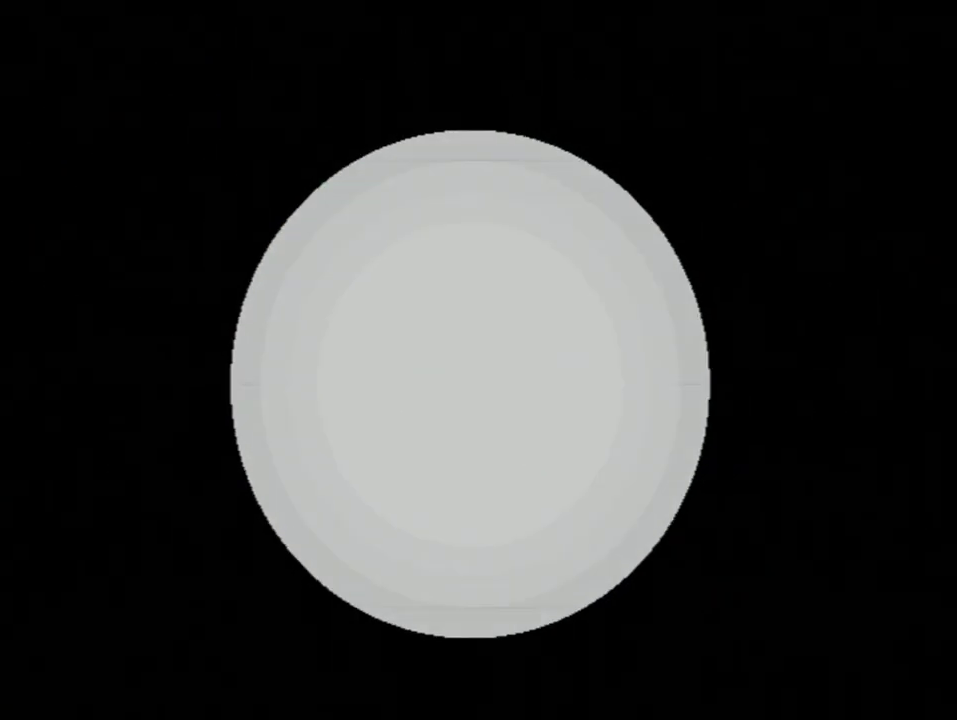
{"buttons": [], "left_stick": "center", "right_stick": "center", "events": [[283, "A", "down"], [350, "A", "up"], [417, "A", "down"], [500, "A", "up"]]}
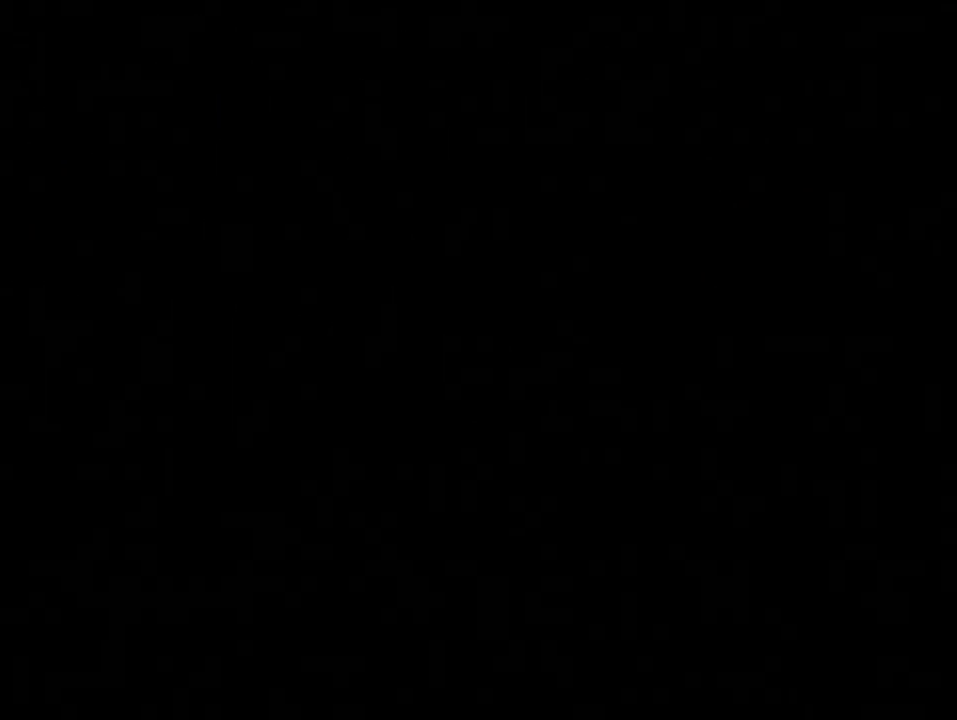
{"buttons": [], "left_stick": "center", "right_stick": "center", "events": [[67, "A", "down"], [133, "A", "up"], [217, "A", "down"], [283, "A", "up"], [417, "A", "down"], [467, "A", "up"]]}
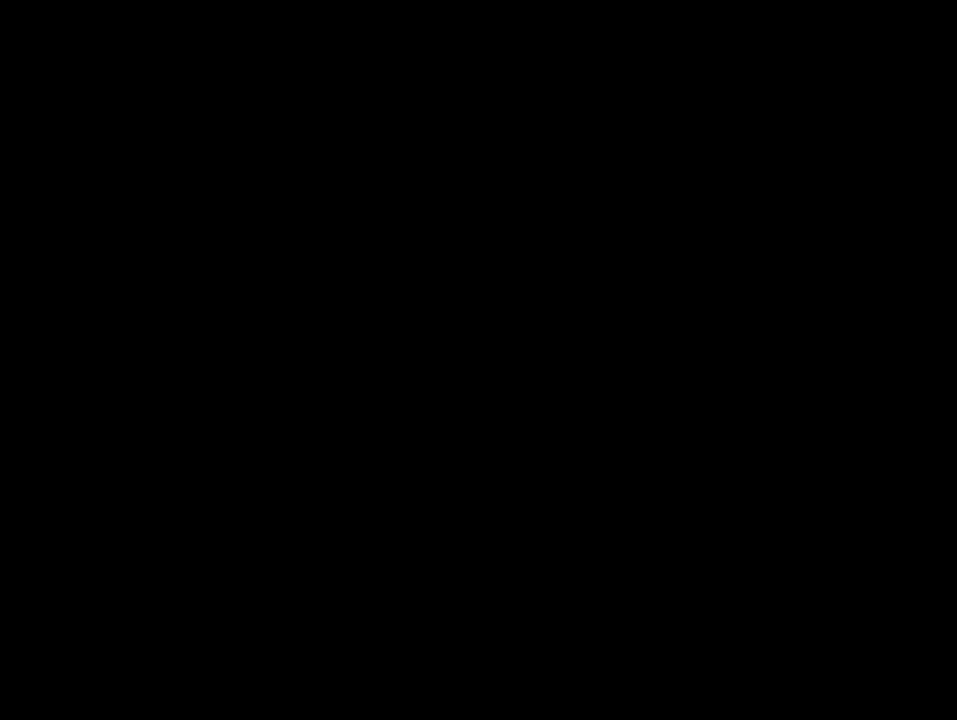
{"buttons": [], "left_stick": "center", "right_stick": "center", "events": [[33, "A", "down"], [133, "A", "up"], [417, "A", "down"], [483, "A", "up"]]}
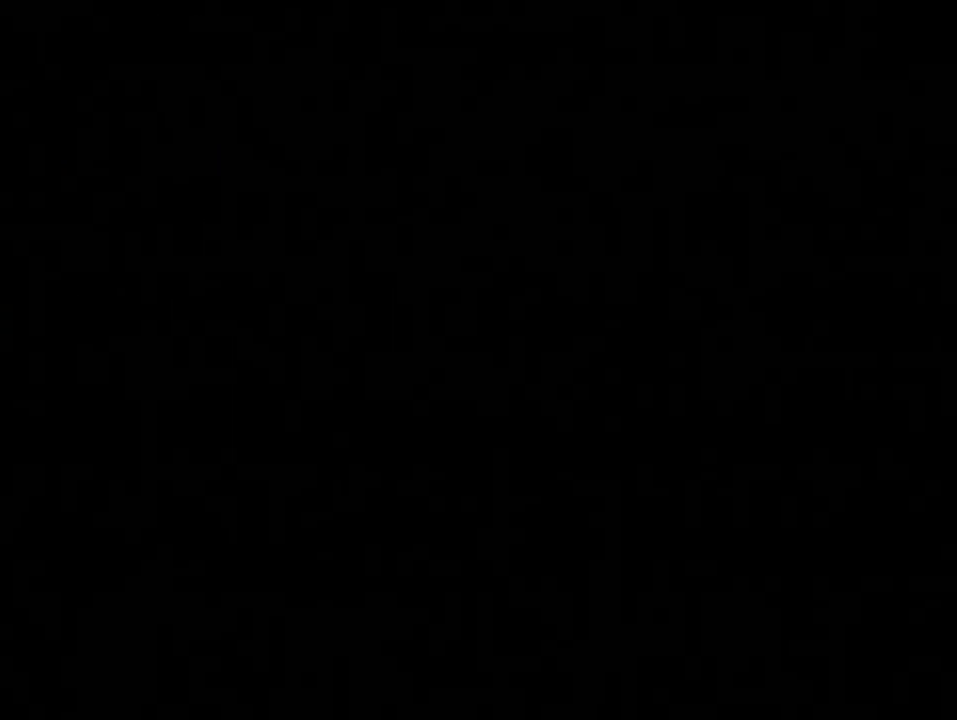
{"buttons": [], "left_stick": "center", "right_stick": "center", "events": [[67, "A", "down"], [150, "A", "up"], [250, "A", "down"], [350, "A", "up"], [433, "A", "down"], [500, "A", "up"]]}
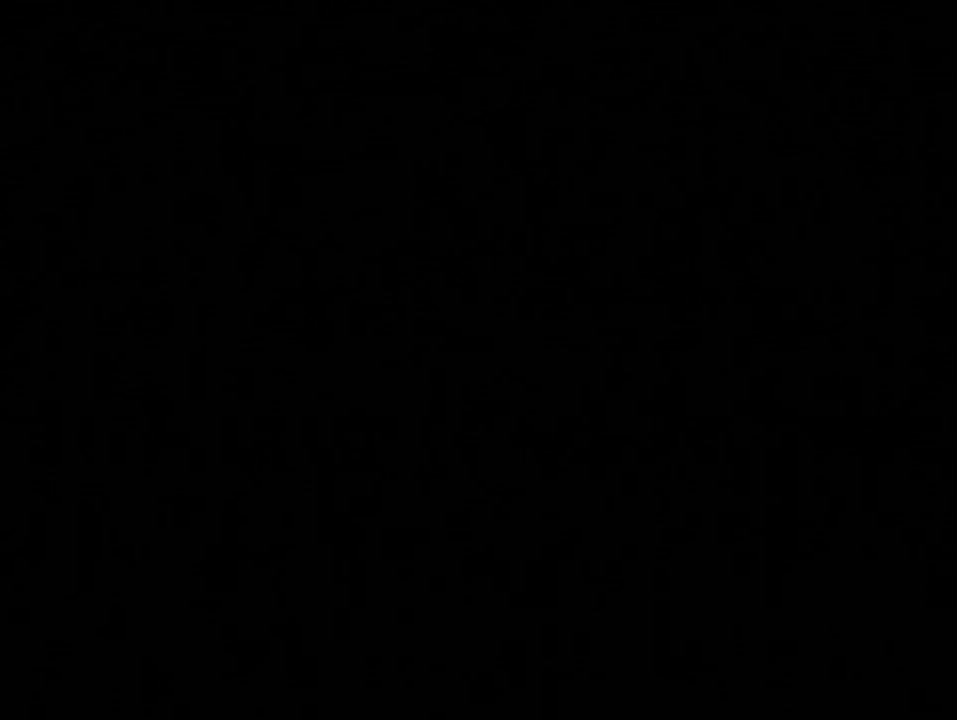
{"buttons": ["A"], "left_stick": "center", "right_stick": "center", "events": [[100, "A", "down"], [183, "A", "up"], [283, "A", "down"], [383, "A", "up"], [483, "A", "down"]]}
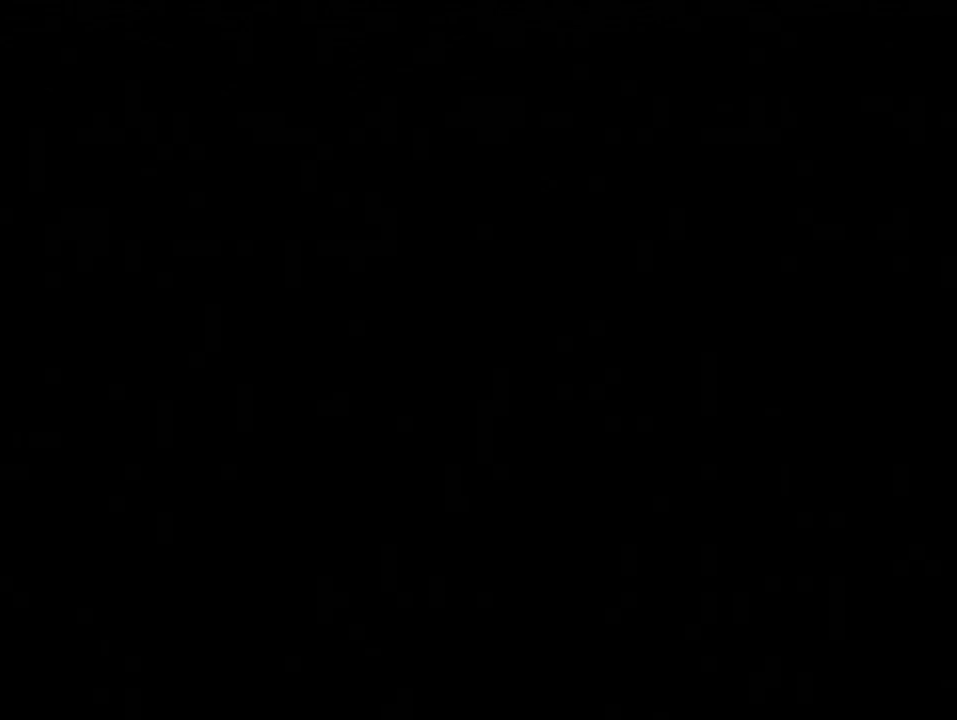
{"buttons": ["A"], "left_stick": "center", "right_stick": "center", "events": [[33, "A", "up"], [167, "A", "down"], [217, "A", "up"], [317, "A", "down"], [417, "A", "up"], [483, "A", "down"]]}
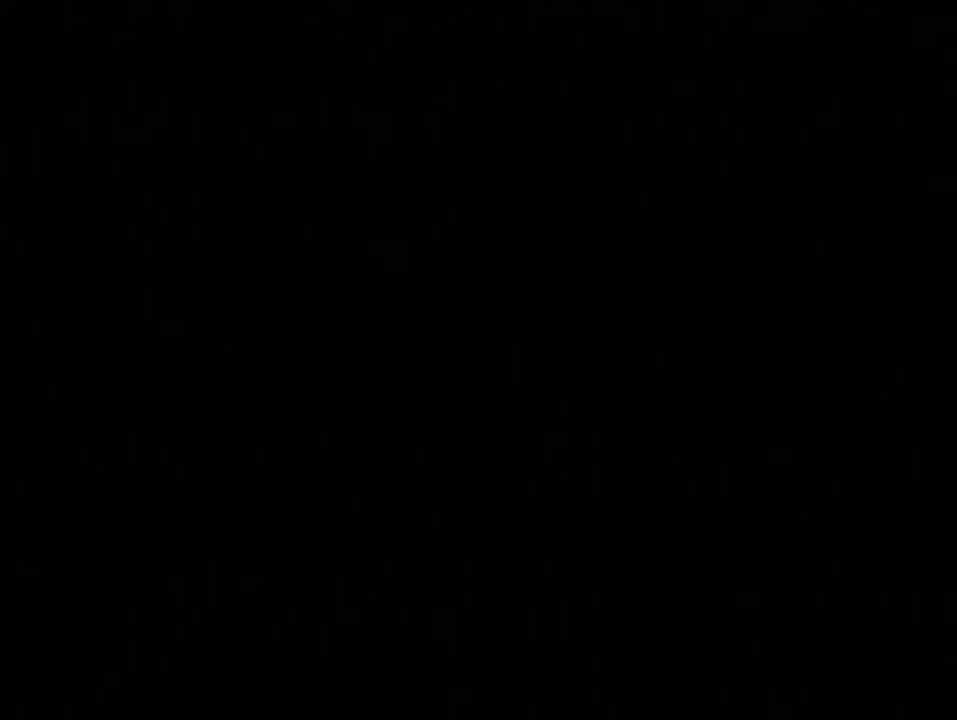
{"buttons": ["A"], "left_stick": "center", "right_stick": "center"}
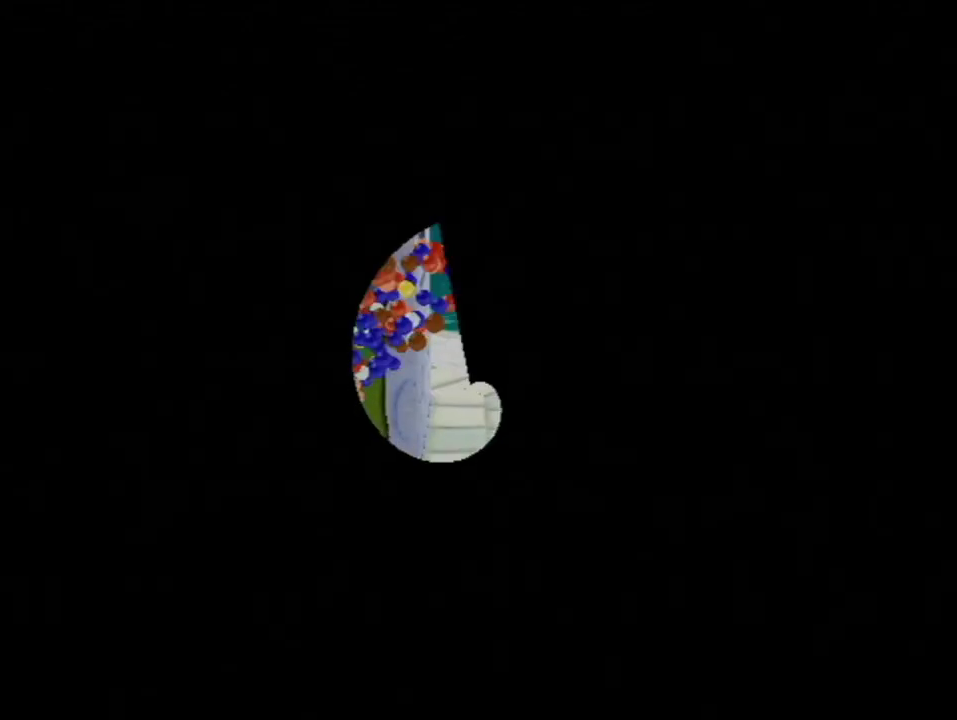
{"buttons": ["A"], "left_stick": "center", "right_stick": "center"}
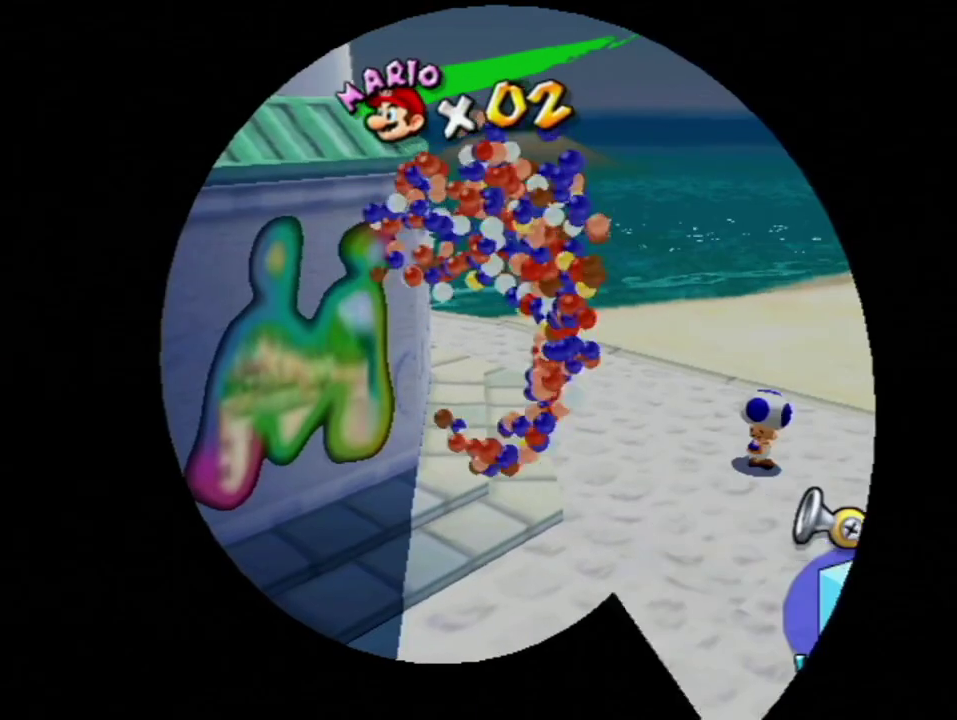
{"buttons": [], "left_stick": "center", "right_stick": "center", "events": [[67, "A", "up"], [167, "A", "down"], [217, "A", "up"], [283, "A", "down"], [350, "A", "up"], [433, "A", "down"], [483, "A", "up"]]}
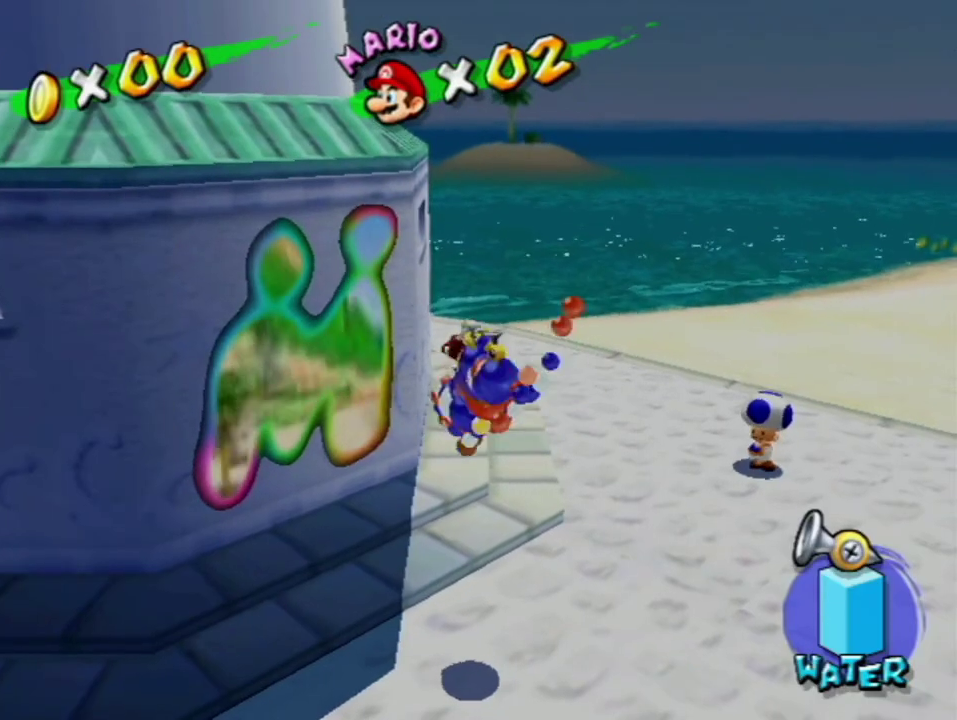
{"buttons": ["A"], "left_stick": "center", "right_stick": "center", "events": [[67, "A", "down"], [167, "A", "up"], [500, "A", "down"]]}
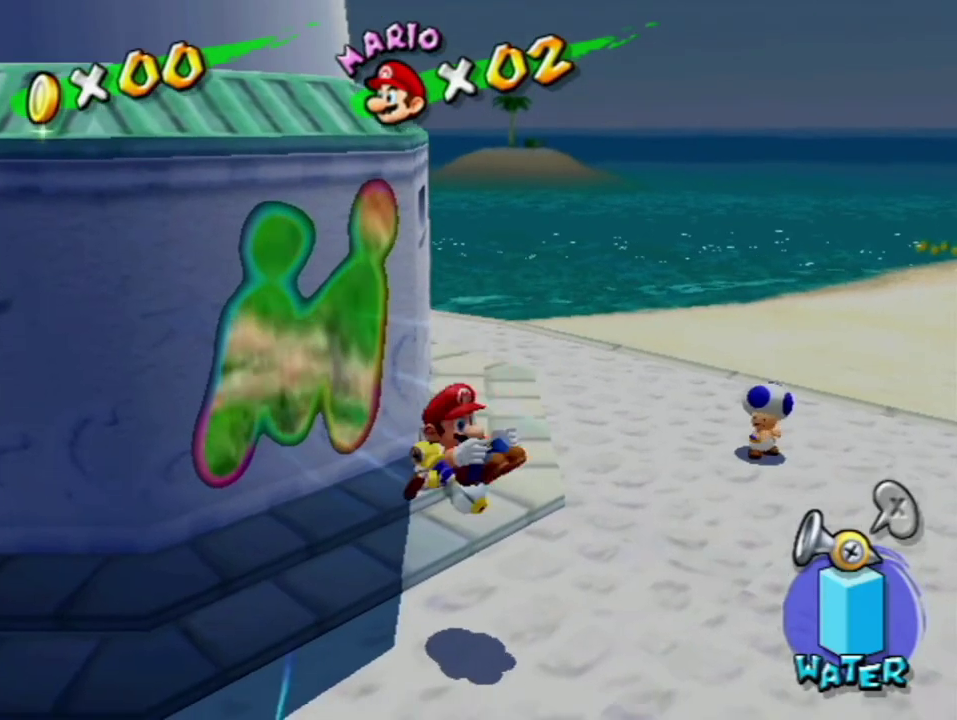
{"buttons": [], "left_stick": "center", "right_stick": "center", "events": [[67, "A", "up"]]}